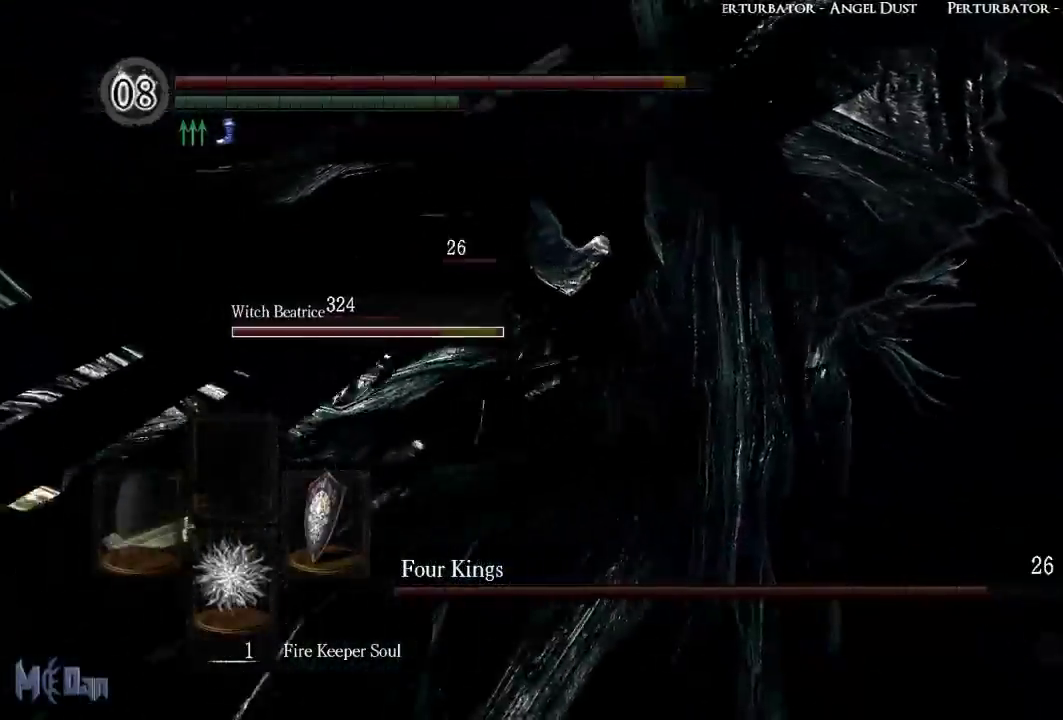
Gameplay with a controller (Xbox layout); each line is a JSON object with the inputs held at the frame after it. "events" lists button and stick changes between this image and that frame as [ms after this image, input, new state], when the widget could be followed in between. Not read: L3.
{"buttons": [], "left_stick": "down-right", "right_stick": "center", "events": [[17, "B", "down"], [117, "B", "up"], [283, "B", "down"], [300, "left_stick", "down-right"], [400, "B", "up"]]}
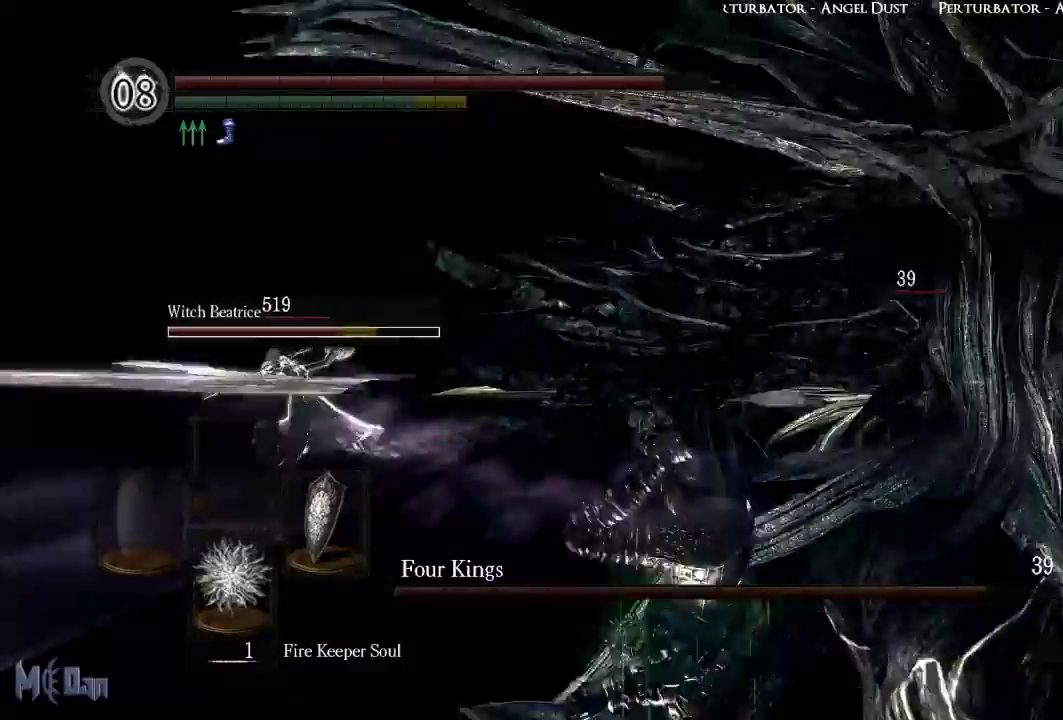
{"buttons": [], "left_stick": "right", "right_stick": "center", "events": [[200, "right_stick", "right"], [483, "left_stick", "right"], [483, "right_stick", "center"]]}
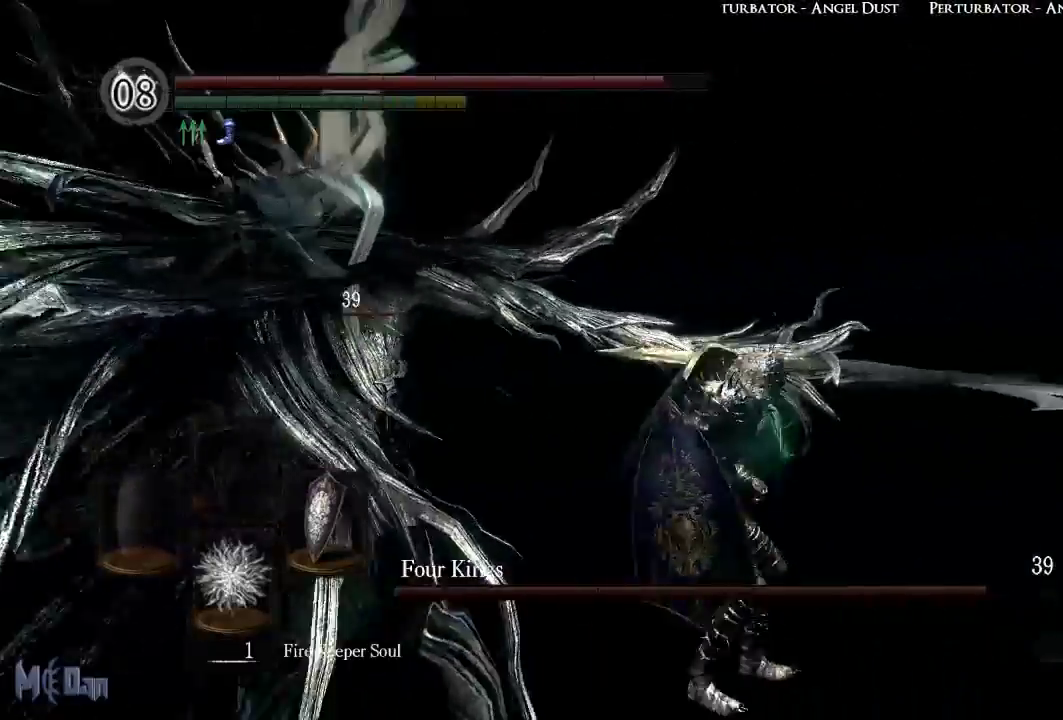
{"buttons": [], "left_stick": "up-left", "right_stick": "center", "events": [[83, "left_stick", "up-right"], [250, "left_stick", "up-left"], [283, "right_stick", "left"], [500, "right_stick", "center"]]}
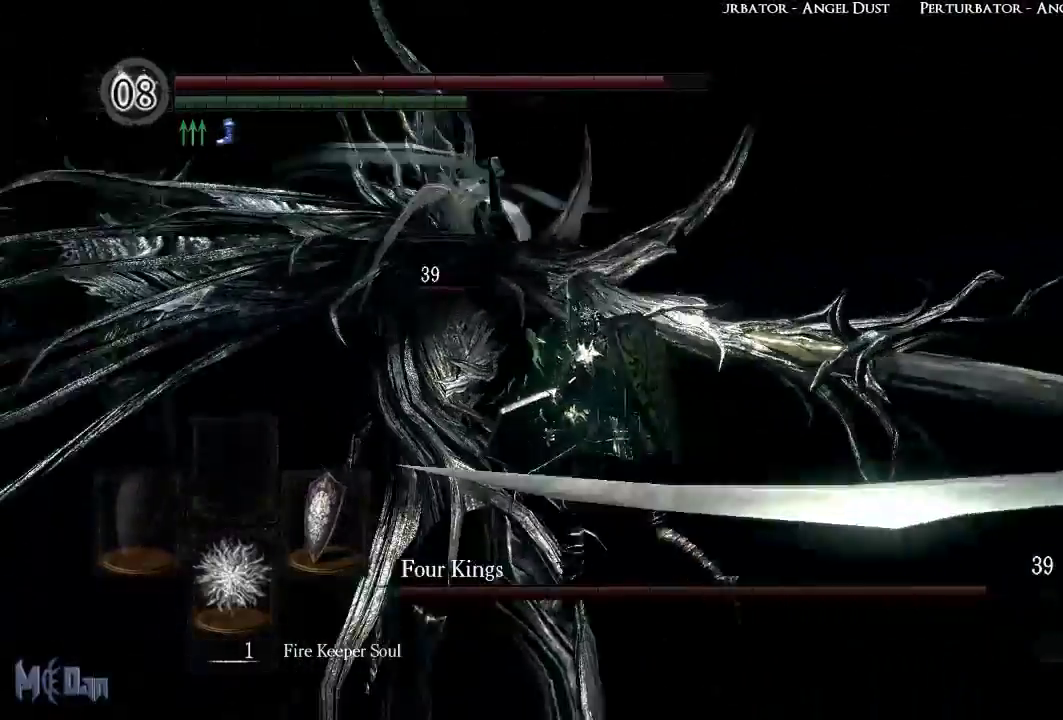
{"buttons": [], "left_stick": "up-left", "right_stick": "center", "events": [[167, "B", "down"], [250, "B", "up"]]}
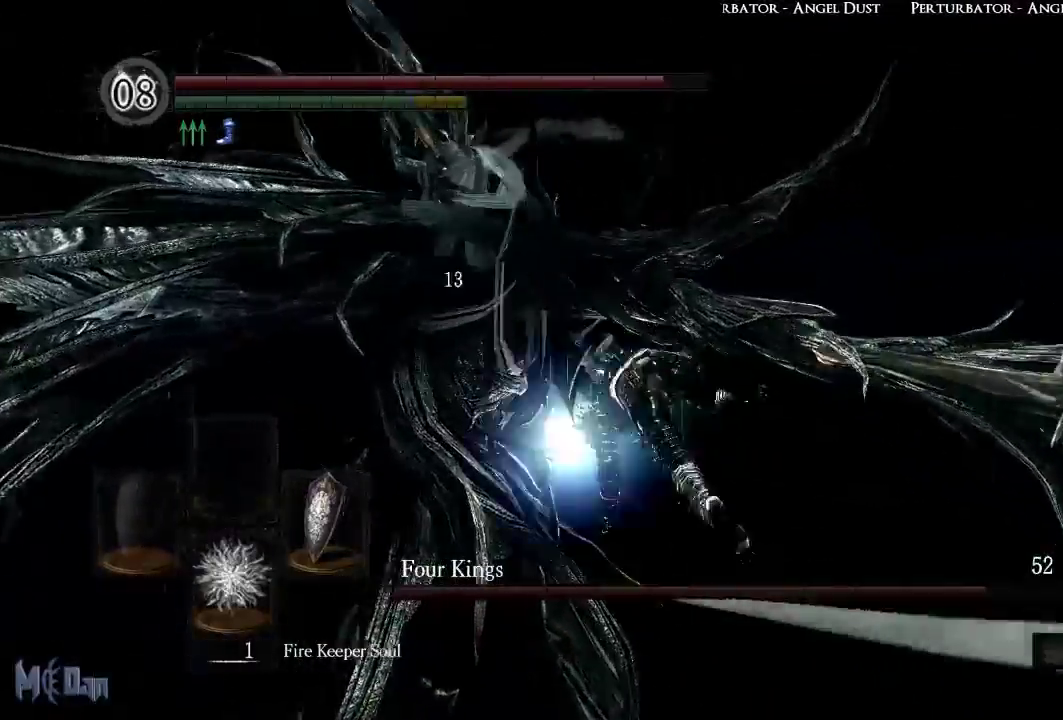
{"buttons": [], "left_stick": "down", "right_stick": "left", "events": [[83, "right_stick", "left"], [117, "left_stick", "center"], [200, "left_stick", "right"], [333, "left_stick", "down-right"], [500, "left_stick", "down"]]}
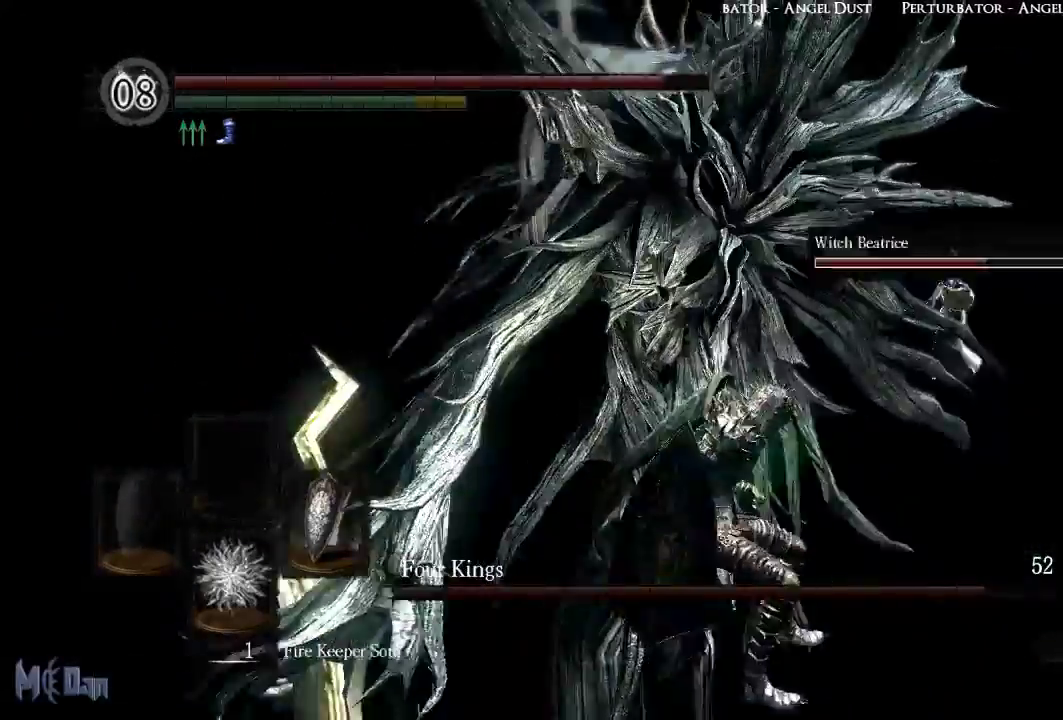
{"buttons": [], "left_stick": "left", "right_stick": "right", "events": [[67, "right_stick", "center"], [217, "left_stick", "down-left"], [350, "right_stick", "right"], [450, "left_stick", "left"]]}
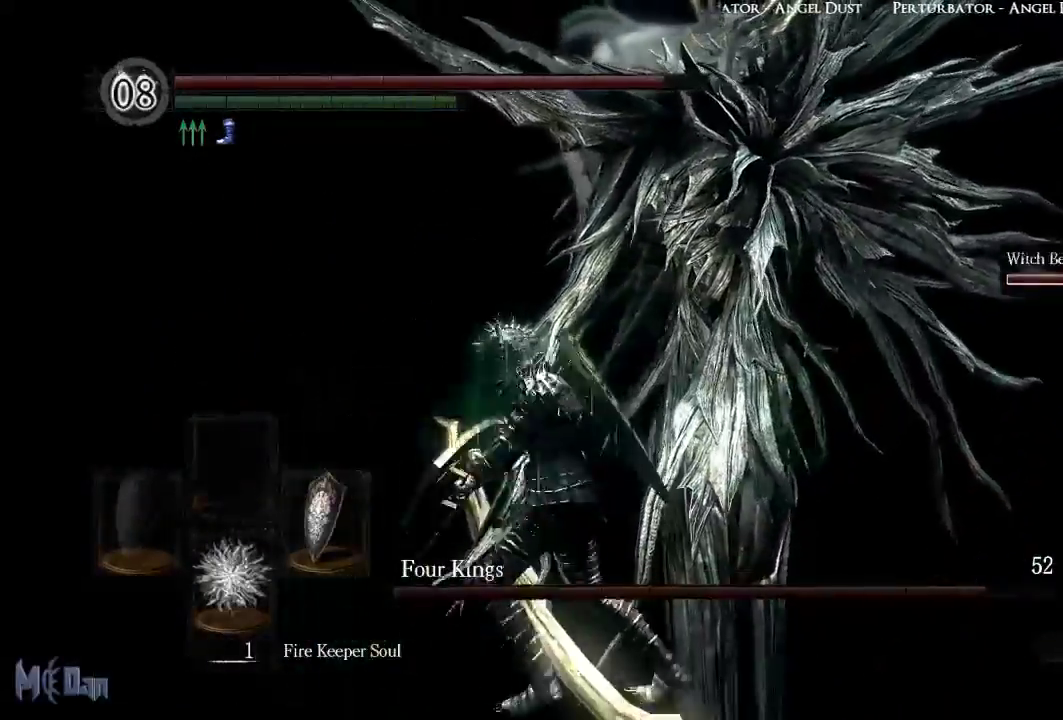
{"buttons": ["B"], "left_stick": "up-right", "right_stick": "center", "events": [[83, "left_stick", "up-left"], [167, "right_stick", "center"], [283, "left_stick", "up-right"], [483, "B", "down"]]}
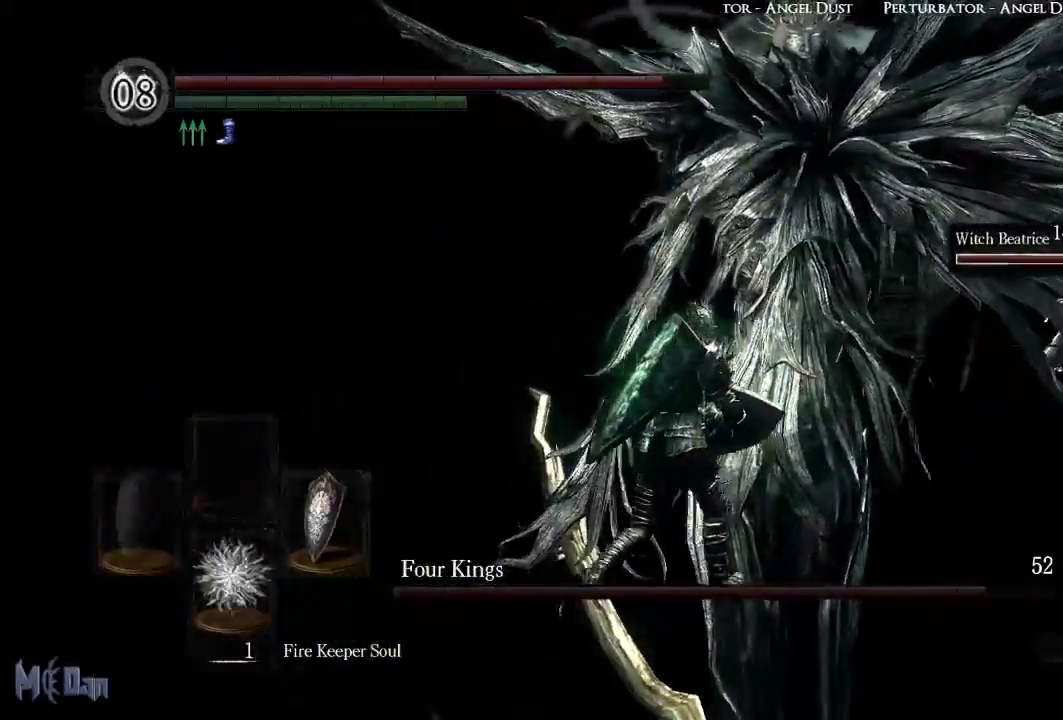
{"buttons": [], "left_stick": "left", "right_stick": "right", "events": [[83, "B", "up"], [133, "left_stick", "up"], [267, "left_stick", "up-left"], [417, "left_stick", "left"], [500, "right_stick", "right"]]}
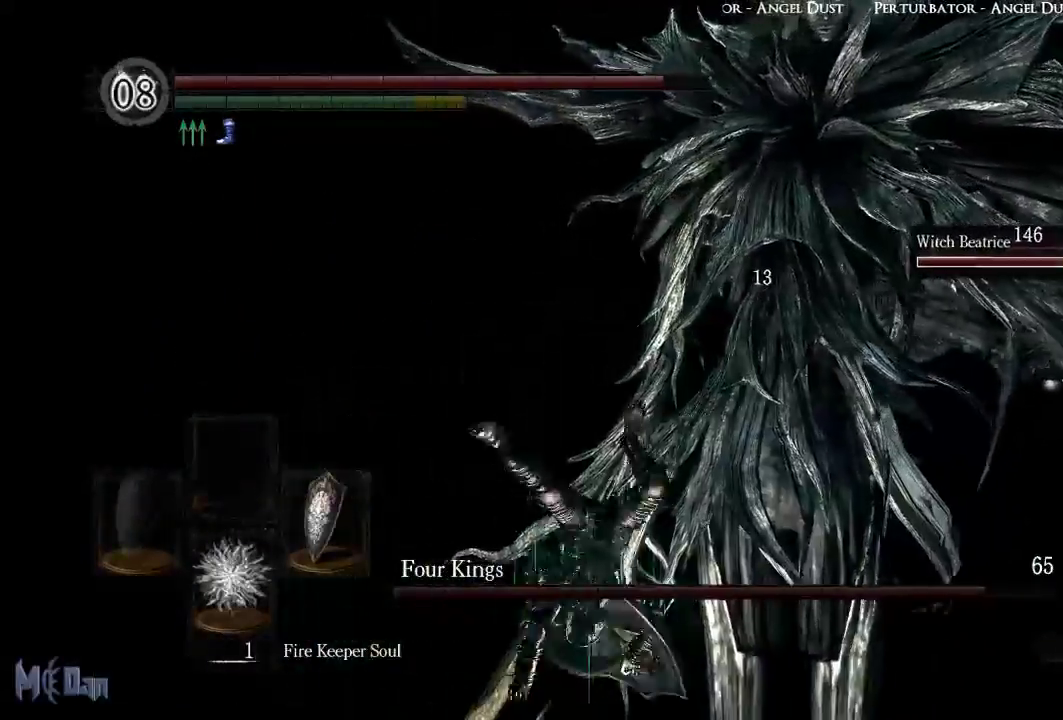
{"buttons": [], "left_stick": "down-left", "right_stick": "center", "events": [[100, "left_stick", "down-left"], [417, "right_stick", "center"]]}
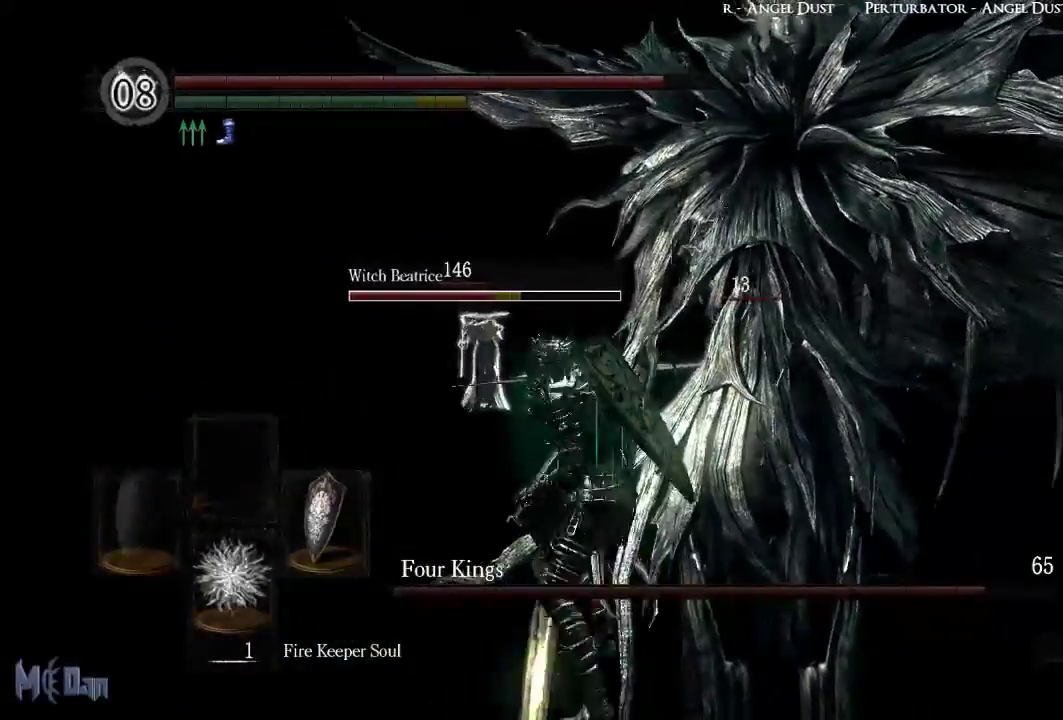
{"buttons": [], "left_stick": "right", "right_stick": "center", "events": [[167, "left_stick", "down"], [433, "left_stick", "right"]]}
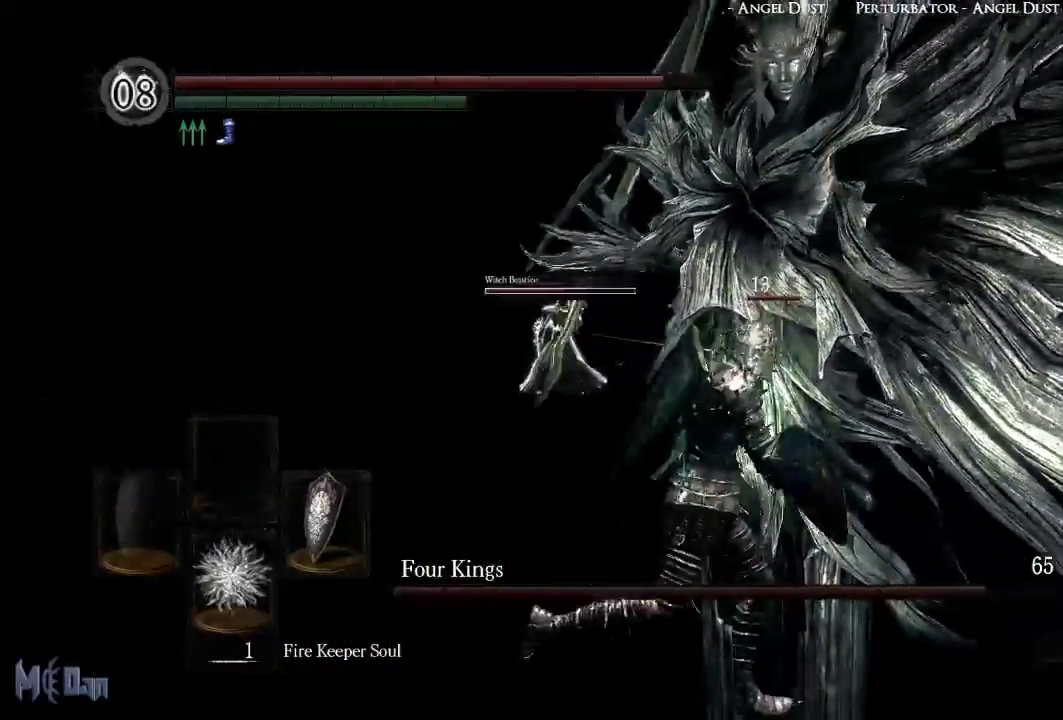
{"buttons": [], "left_stick": "up-left", "right_stick": "center", "events": [[67, "left_stick", "up-right"], [183, "left_stick", "up"], [367, "B", "down"], [450, "left_stick", "up-left"], [500, "B", "up"]]}
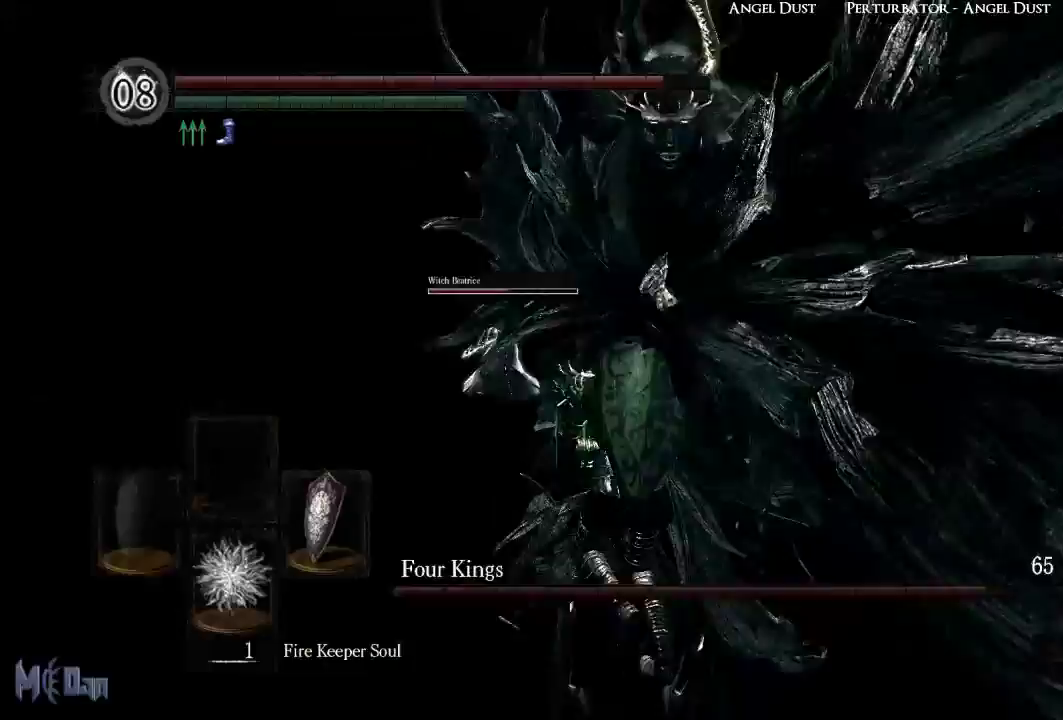
{"buttons": [], "left_stick": "left", "right_stick": "right", "events": [[333, "left_stick", "left"], [467, "right_stick", "right"]]}
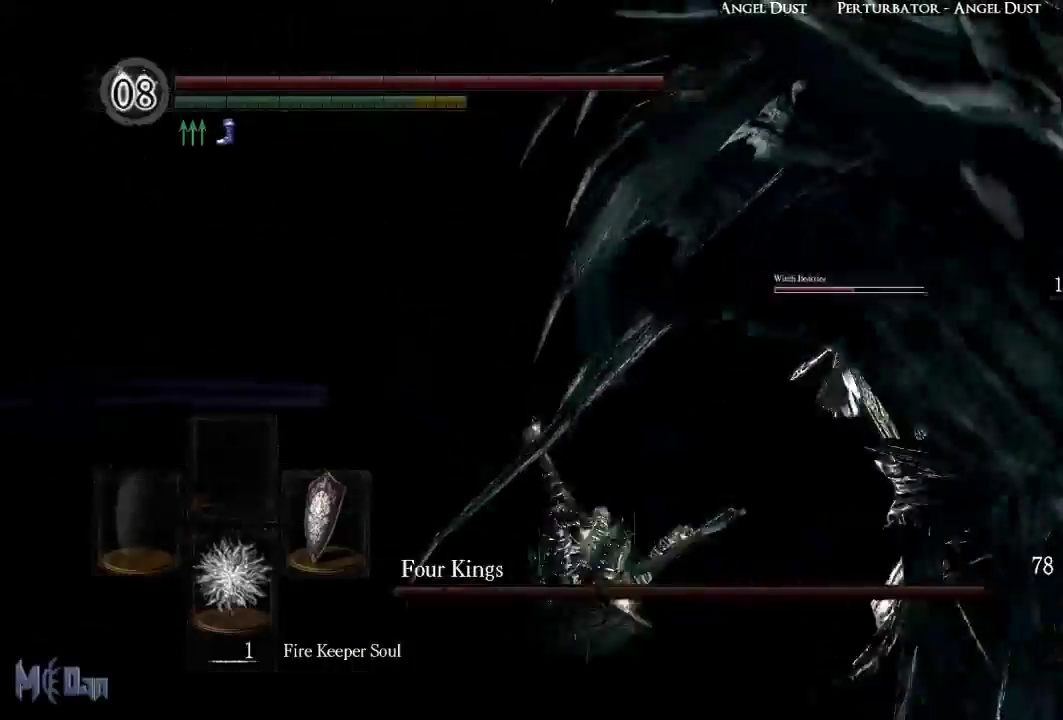
{"buttons": [], "left_stick": "down", "right_stick": "right", "events": [[33, "left_stick", "down-left"], [367, "left_stick", "down"]]}
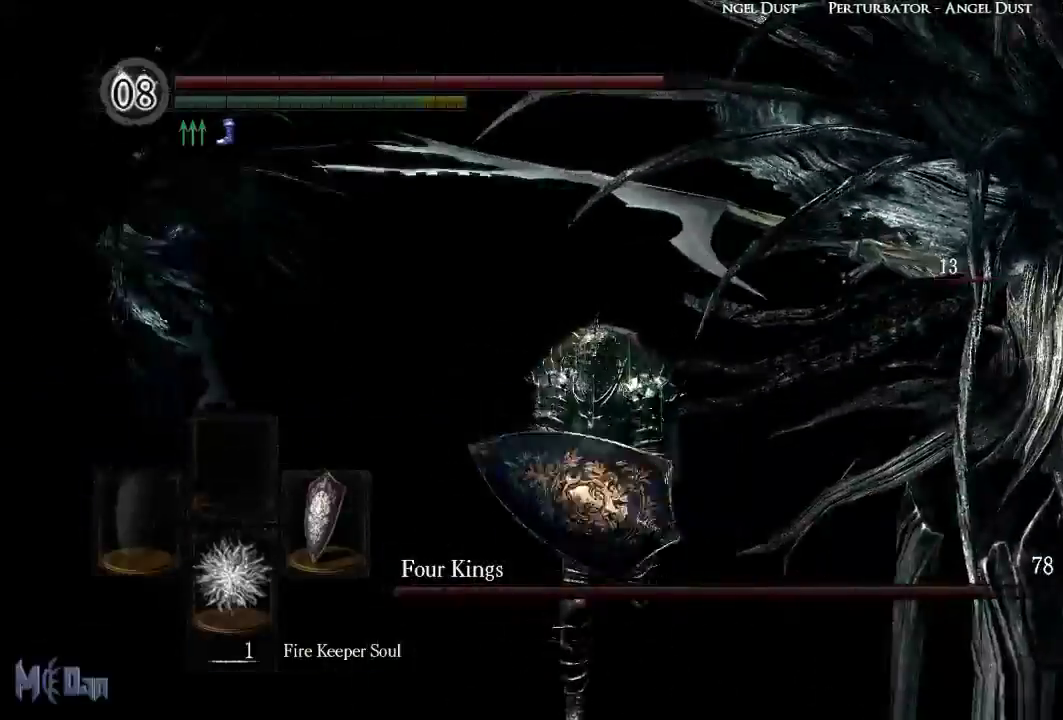
{"buttons": [], "left_stick": "right", "right_stick": "center", "events": [[17, "right_stick", "center"], [133, "left_stick", "down-right"], [300, "left_stick", "right"]]}
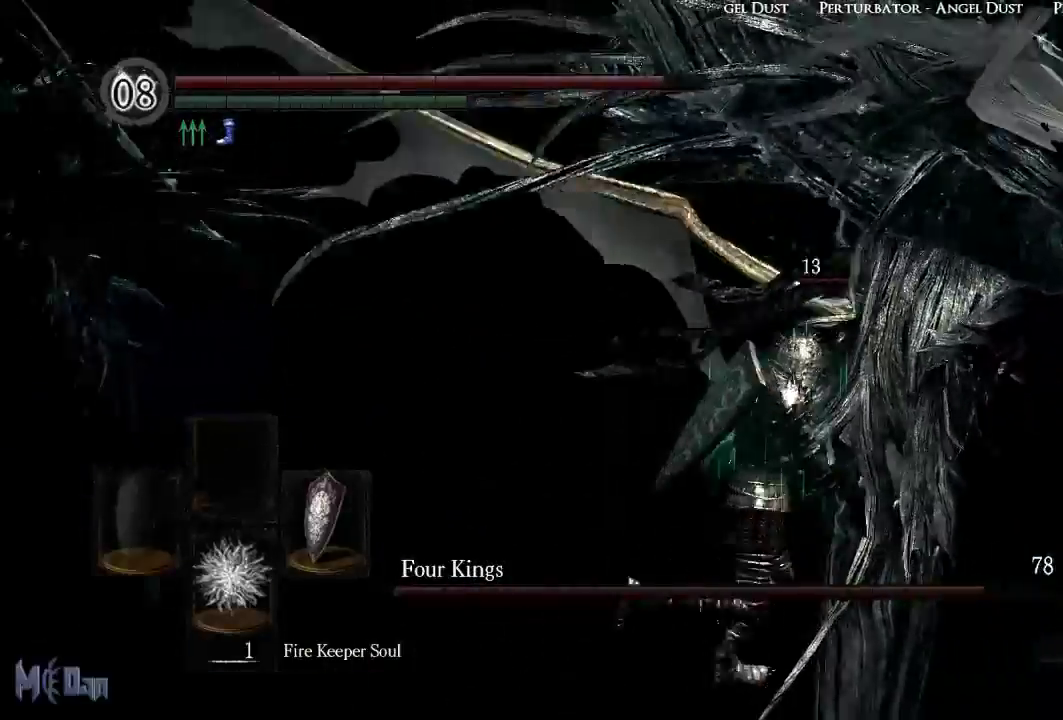
{"buttons": [], "left_stick": "up-right", "right_stick": "down-left", "events": [[117, "left_stick", "up-right"], [133, "B", "down"], [250, "B", "up"], [483, "right_stick", "down-left"]]}
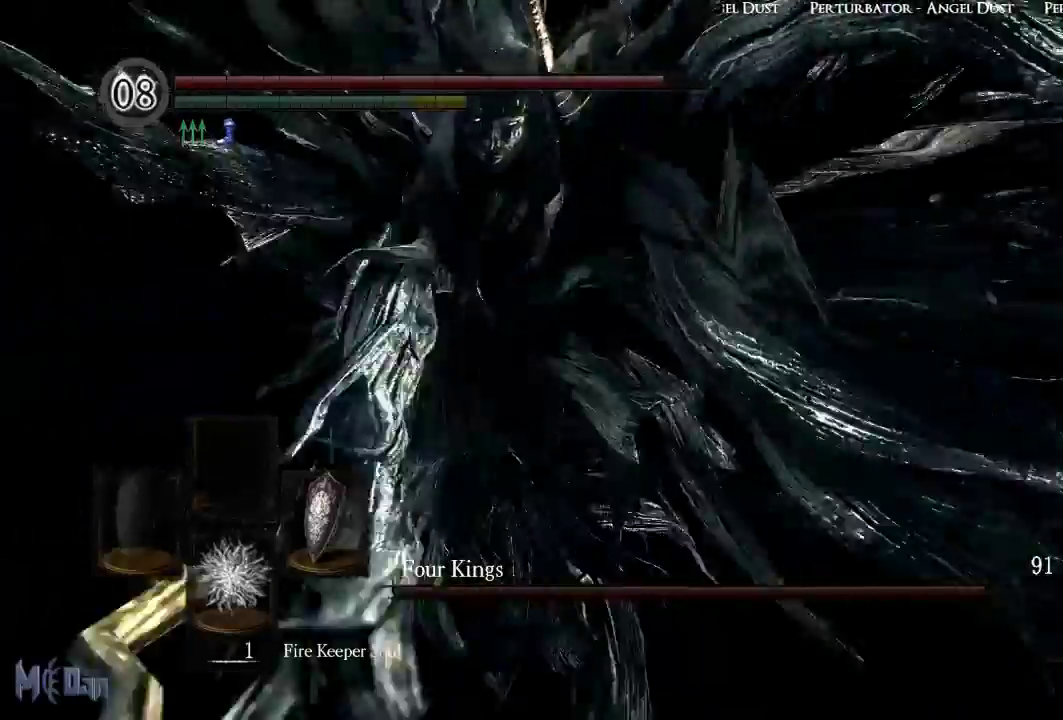
{"buttons": [], "left_stick": "down", "right_stick": "center", "events": [[133, "left_stick", "right"], [150, "right_stick", "left"], [267, "left_stick", "down-right"], [400, "left_stick", "down"], [417, "right_stick", "center"]]}
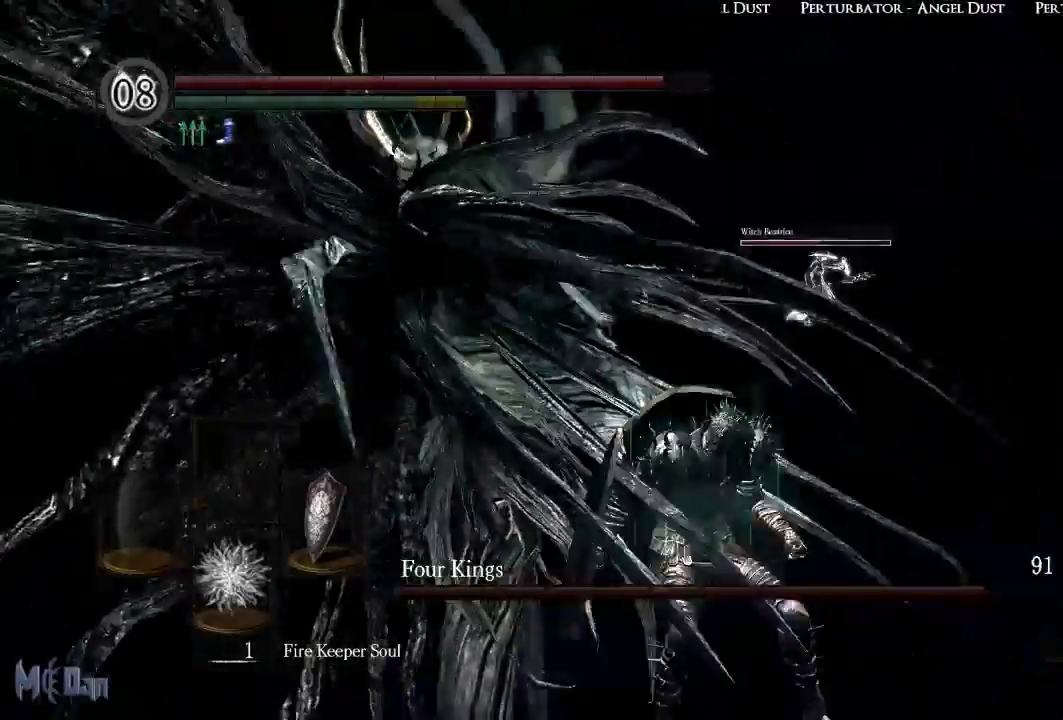
{"buttons": [], "left_stick": "up-left", "right_stick": "center", "events": [[17, "left_stick", "down-left"], [217, "left_stick", "left"], [350, "left_stick", "up-left"]]}
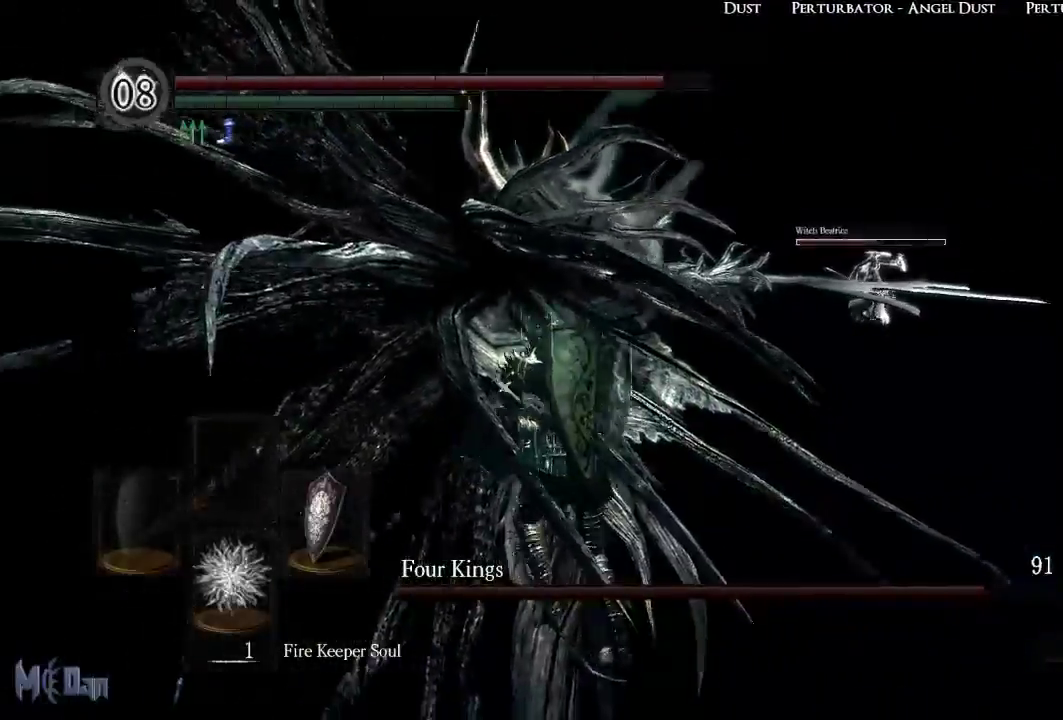
{"buttons": [], "left_stick": "up-left", "right_stick": "center", "events": [[83, "left_stick", "up"], [150, "B", "down"], [283, "B", "up"], [483, "left_stick", "up-left"]]}
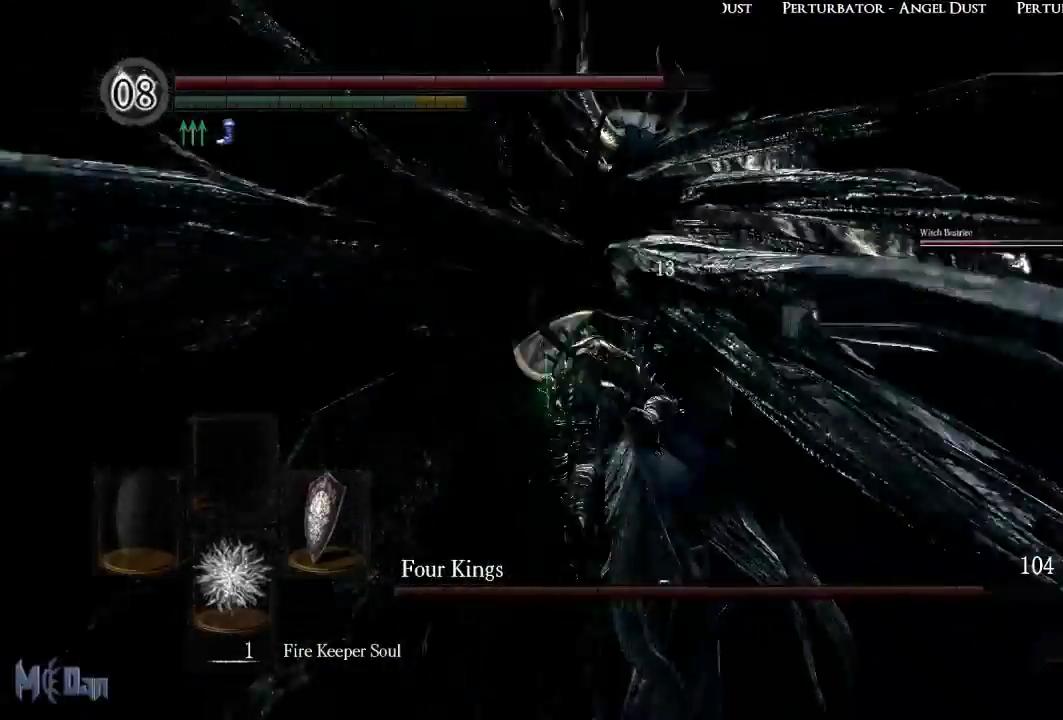
{"buttons": [], "left_stick": "down-left", "right_stick": "right", "events": [[133, "left_stick", "left"], [283, "right_stick", "right"], [367, "left_stick", "down-left"]]}
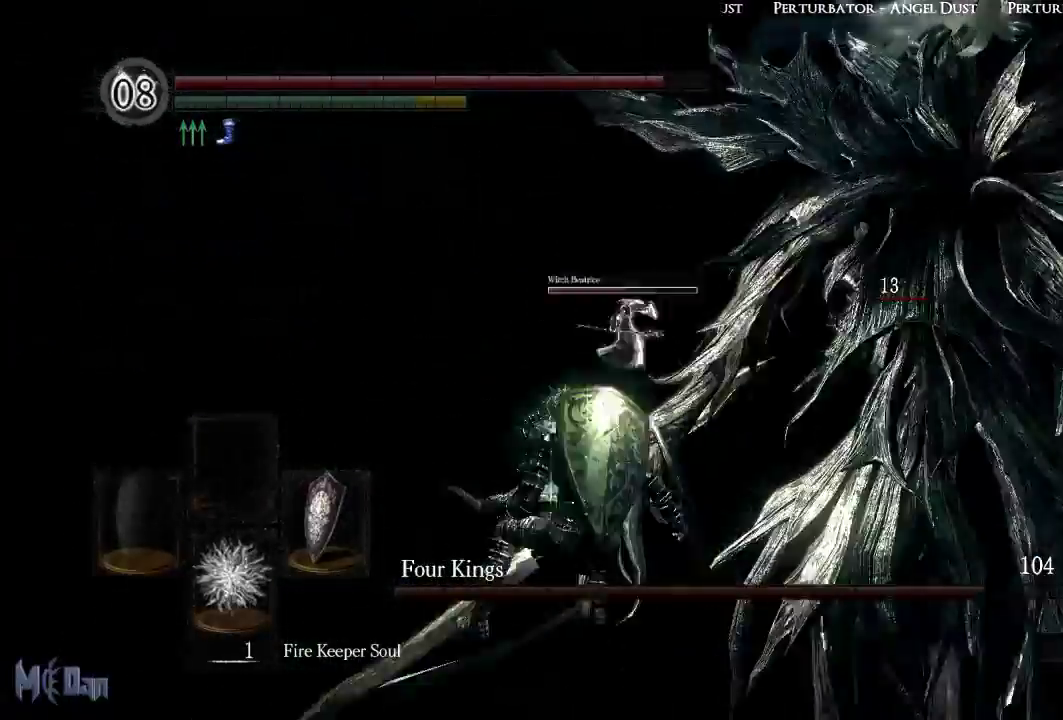
{"buttons": [], "left_stick": "down", "right_stick": "center", "events": [[183, "right_stick", "center"], [300, "left_stick", "down"]]}
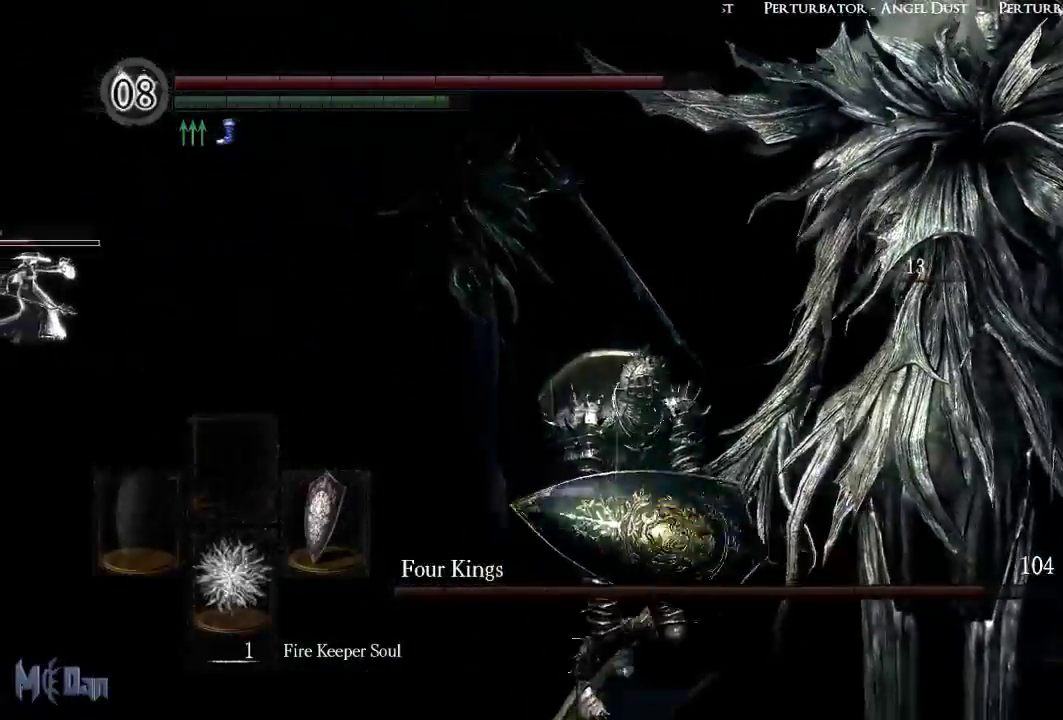
{"buttons": [], "left_stick": "up-right", "right_stick": "center", "events": [[17, "left_stick", "down-right"], [300, "left_stick", "up-right"]]}
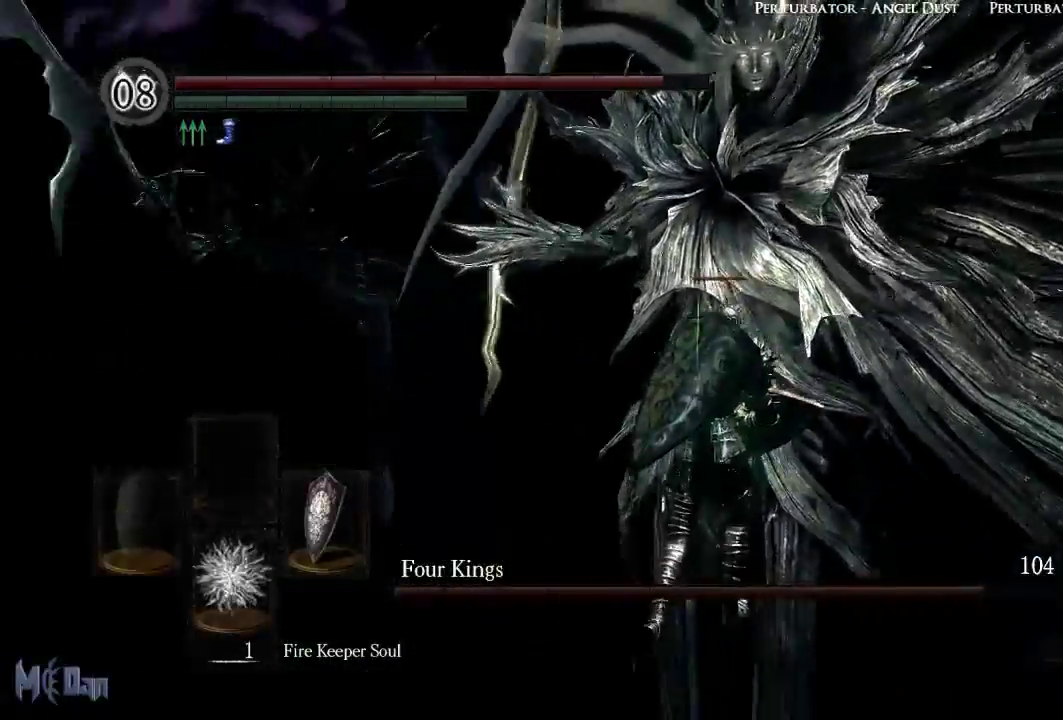
{"buttons": [], "left_stick": "up-right", "right_stick": "center", "events": [[67, "B", "down"], [217, "B", "up"]]}
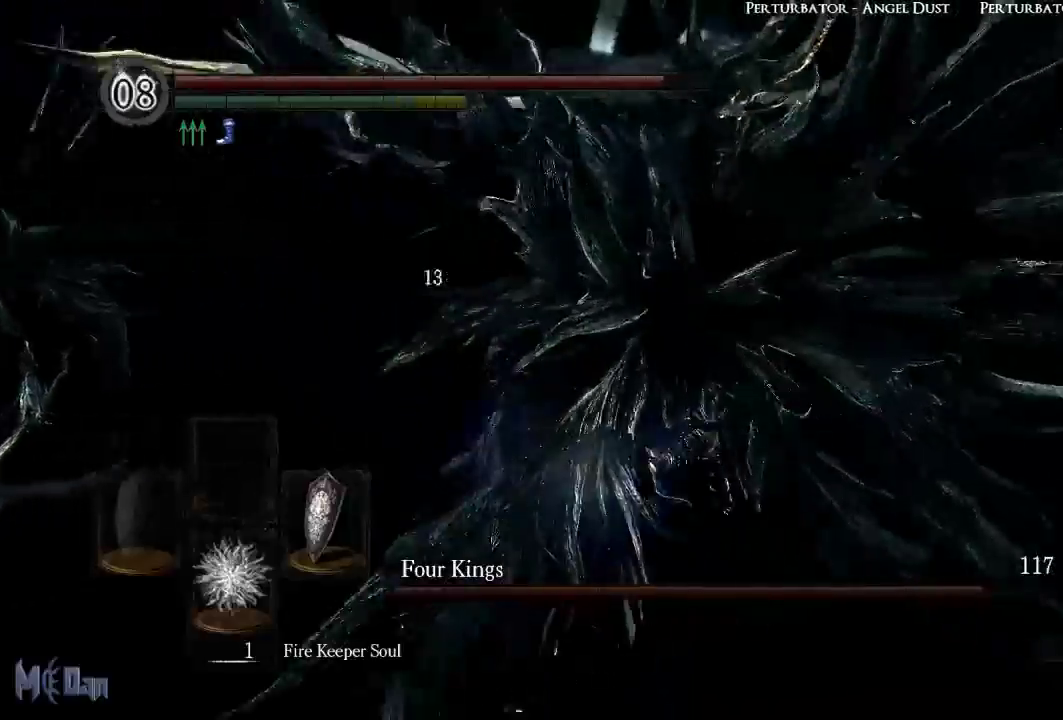
{"buttons": [], "left_stick": "left", "right_stick": "center", "events": [[50, "left_stick", "up"], [167, "left_stick", "up-left"], [317, "left_stick", "left"]]}
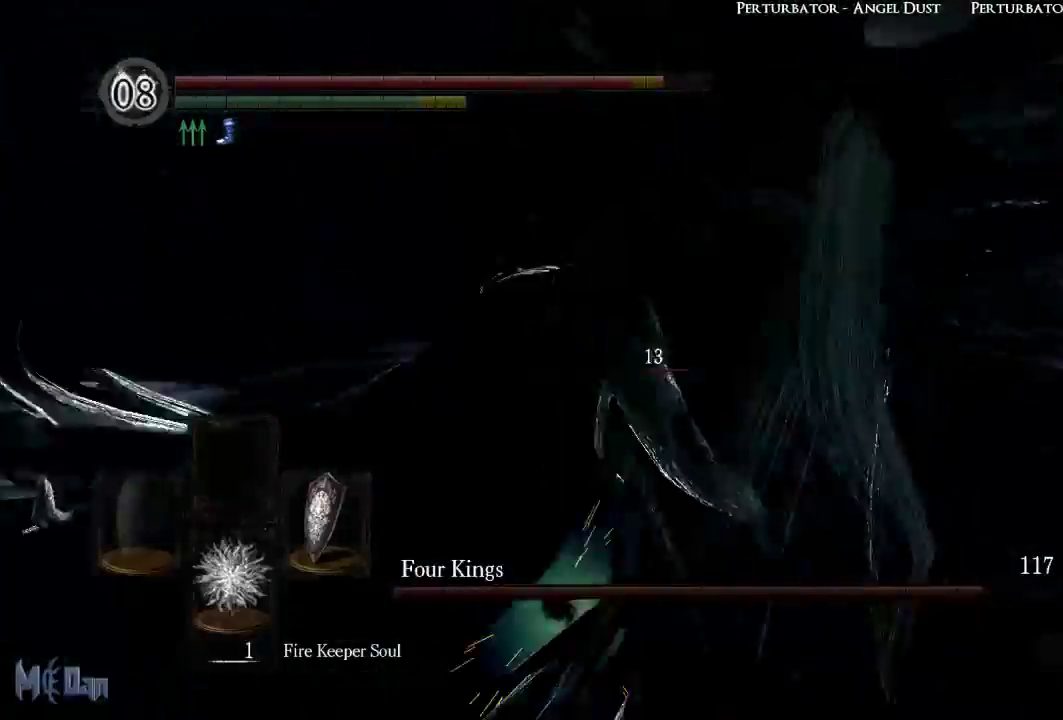
{"buttons": [], "left_stick": "down", "right_stick": "right", "events": [[133, "left_stick", "down-left"], [333, "right_stick", "right"], [450, "left_stick", "down"]]}
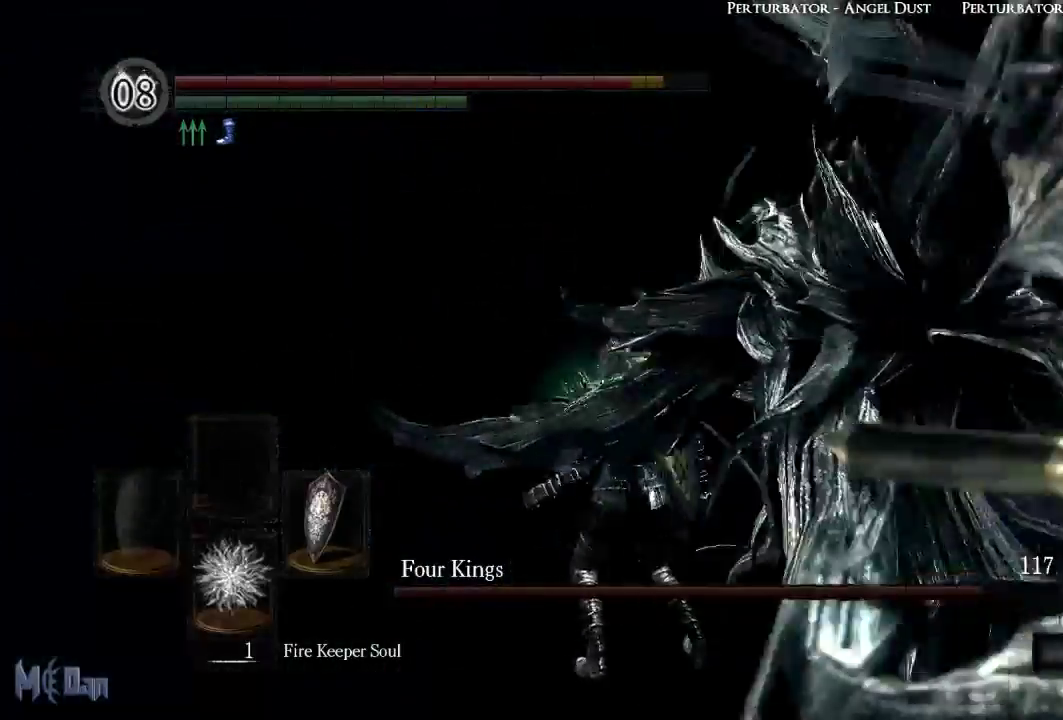
{"buttons": [], "left_stick": "down-right", "right_stick": "center", "events": [[233, "right_stick", "center"], [483, "left_stick", "down-right"]]}
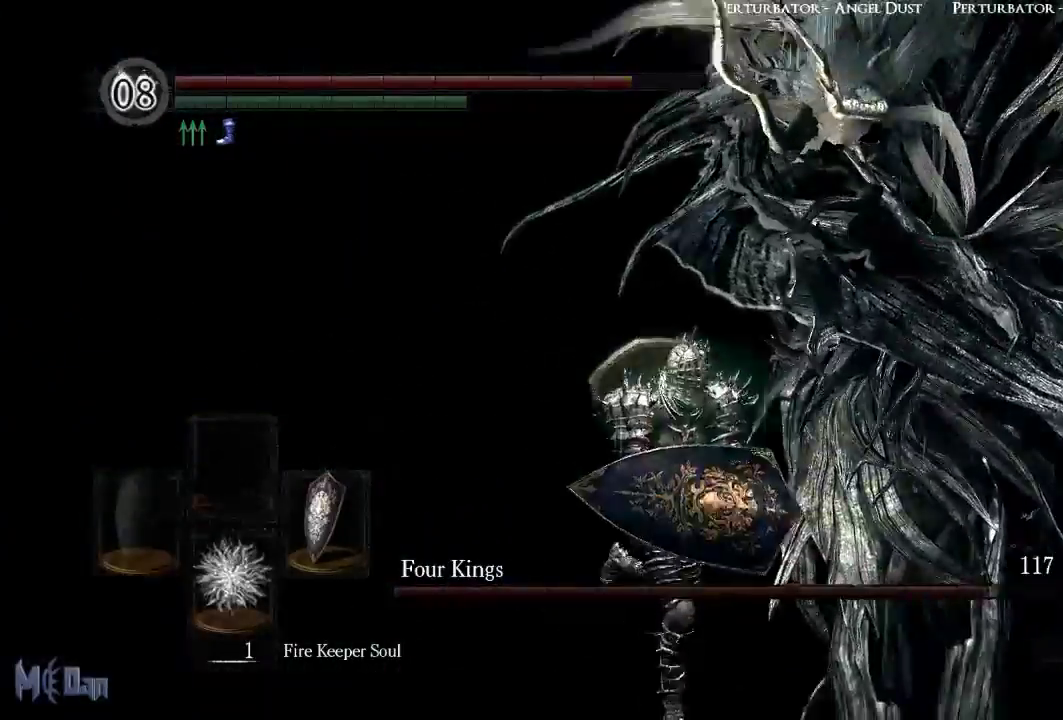
{"buttons": [], "left_stick": "up-left", "right_stick": "center", "events": [[183, "left_stick", "up-right"], [217, "B", "down"], [250, "left_stick", "up"], [317, "B", "up"], [467, "left_stick", "up-left"]]}
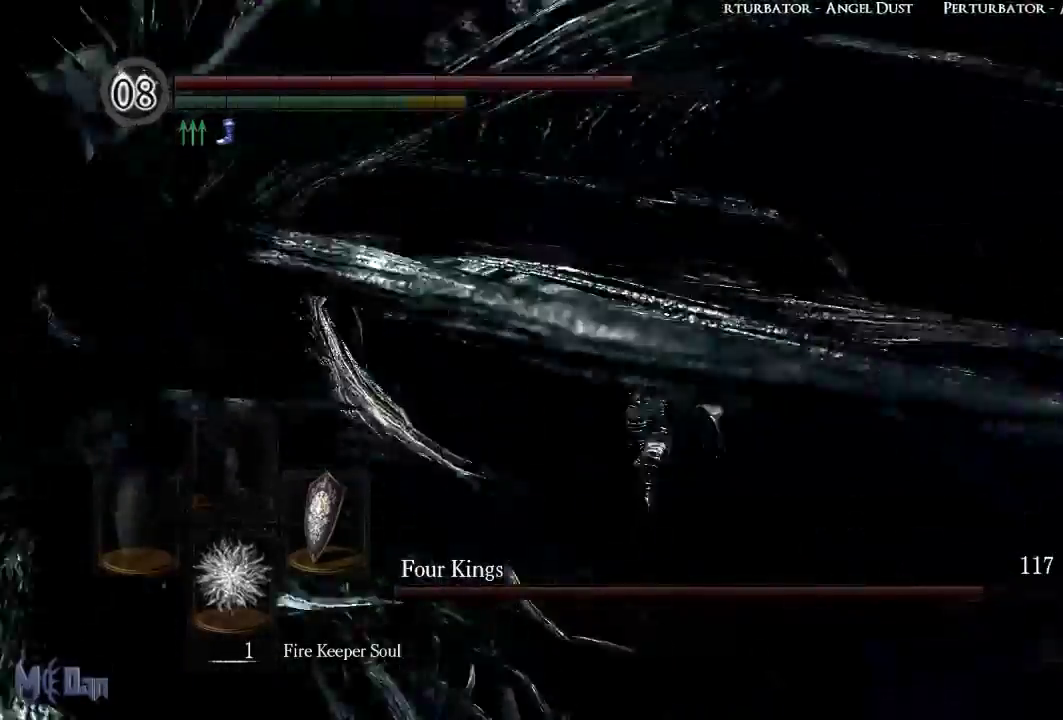
{"buttons": [], "left_stick": "center", "right_stick": "left", "events": [[50, "right_stick", "left"], [333, "left_stick", "center"]]}
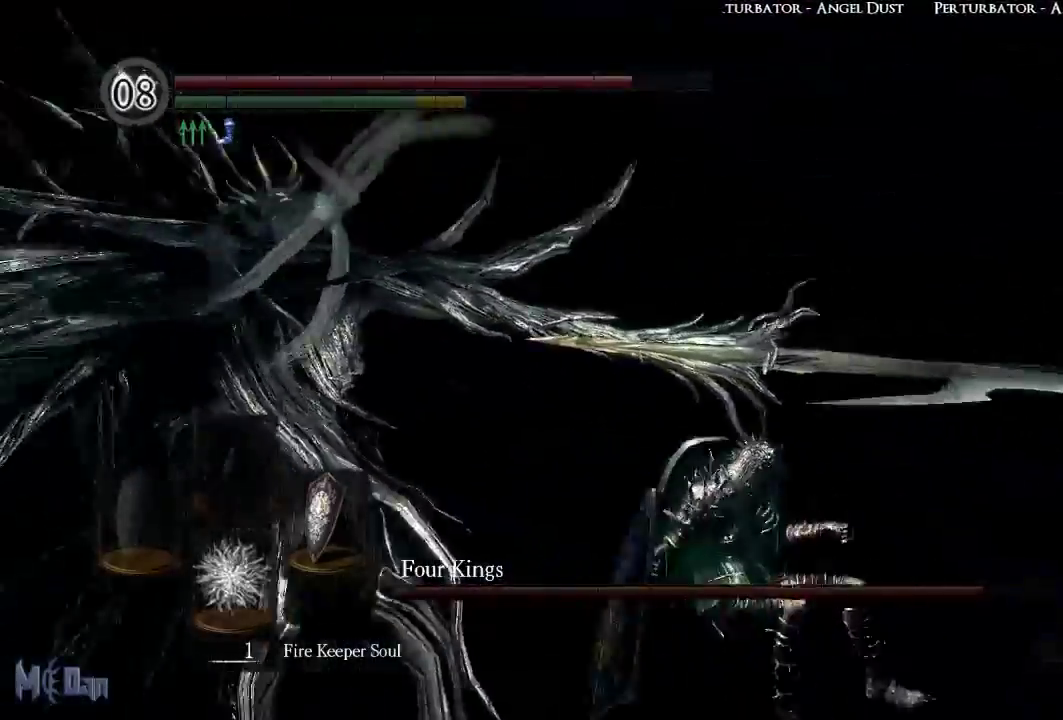
{"buttons": [], "left_stick": "up", "right_stick": "left", "events": [[83, "left_stick", "right"], [83, "right_stick", "center"], [367, "left_stick", "up-right"], [450, "right_stick", "left"], [500, "left_stick", "up"]]}
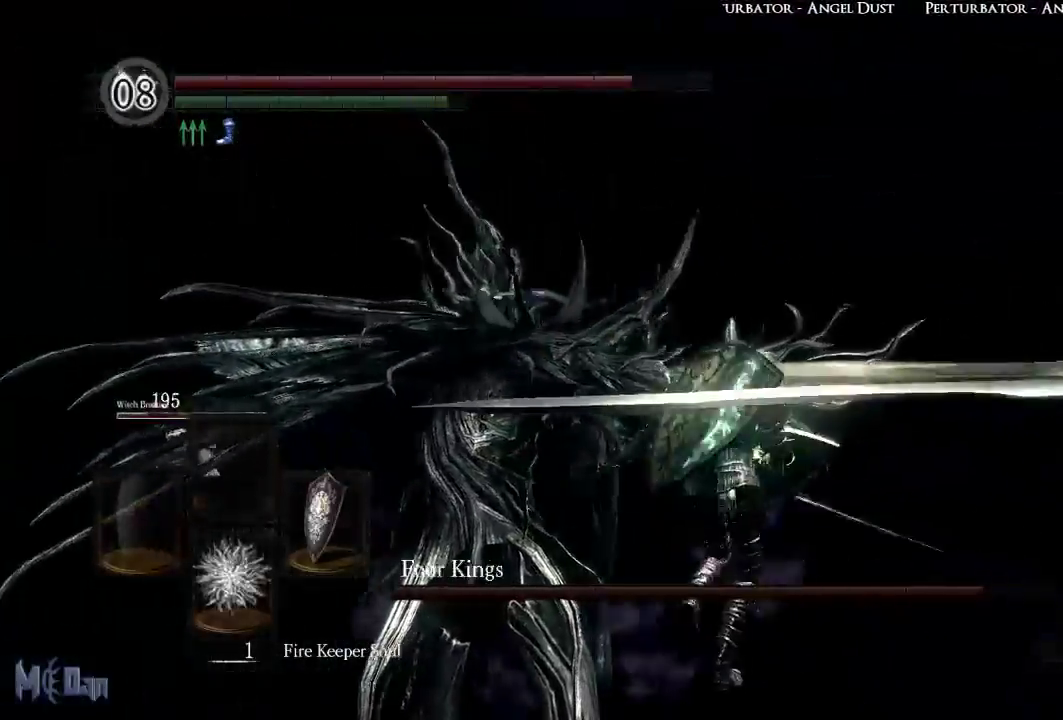
{"buttons": [], "left_stick": "up", "right_stick": "down", "events": [[167, "right_stick", "center"], [367, "right_stick", "down"]]}